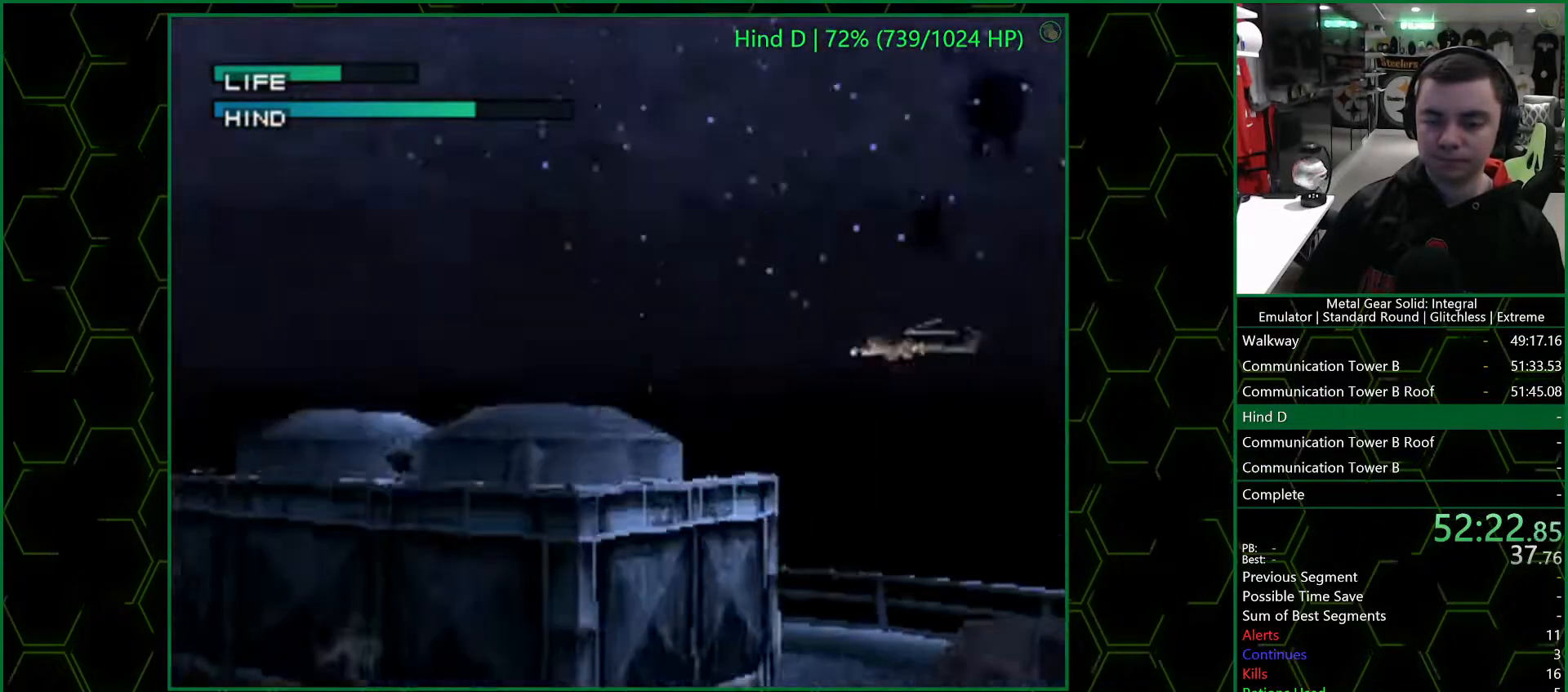
Gameplay with a controller (PlayStation layout); each line is a JSON object with the inputs held at the frame after it. "events" lists button and stick changes between this image and that frame as [ms after this image, input, new state], when the widget could be followed in between.
{"buttons": [], "left_stick": "right", "right_stick": "center", "events": [[83, "left_stick", "right"]]}
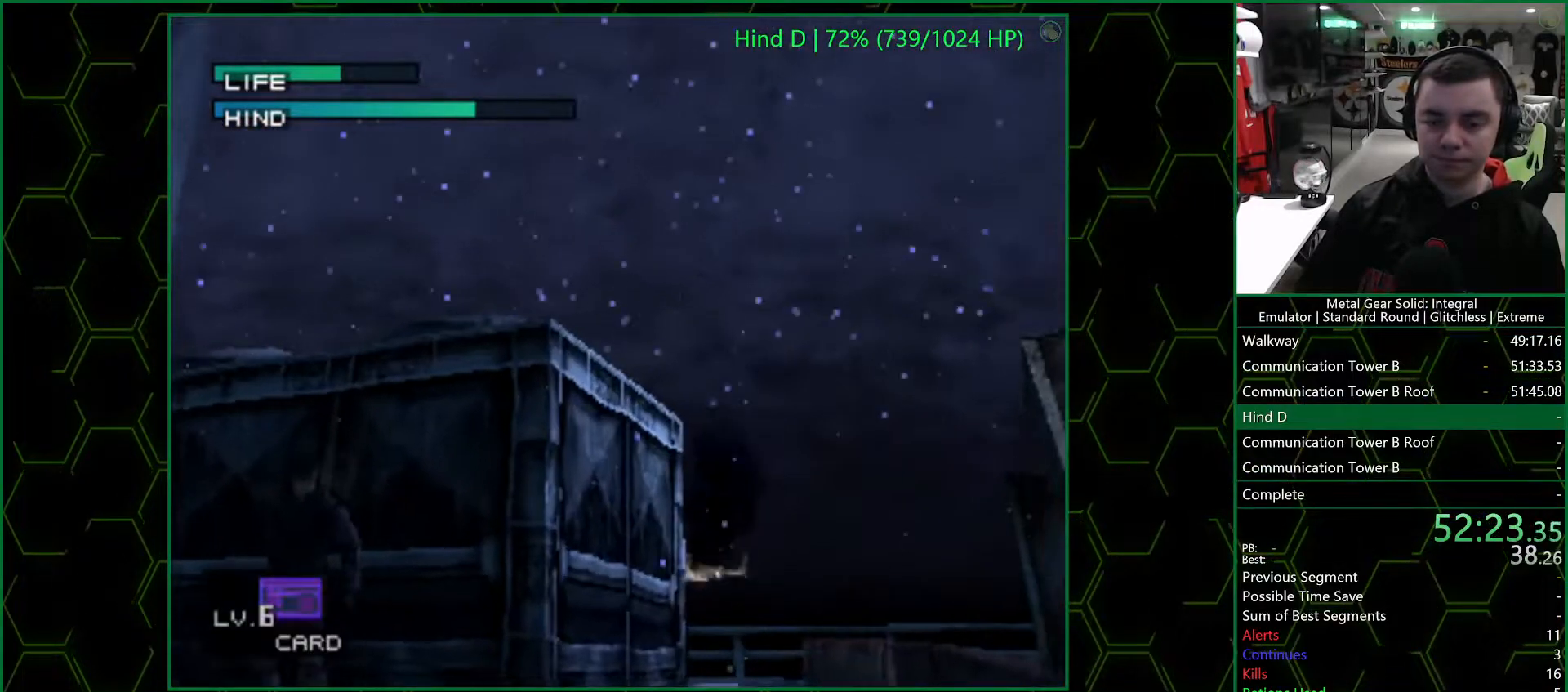
{"buttons": [], "left_stick": "right", "right_stick": "center", "events": []}
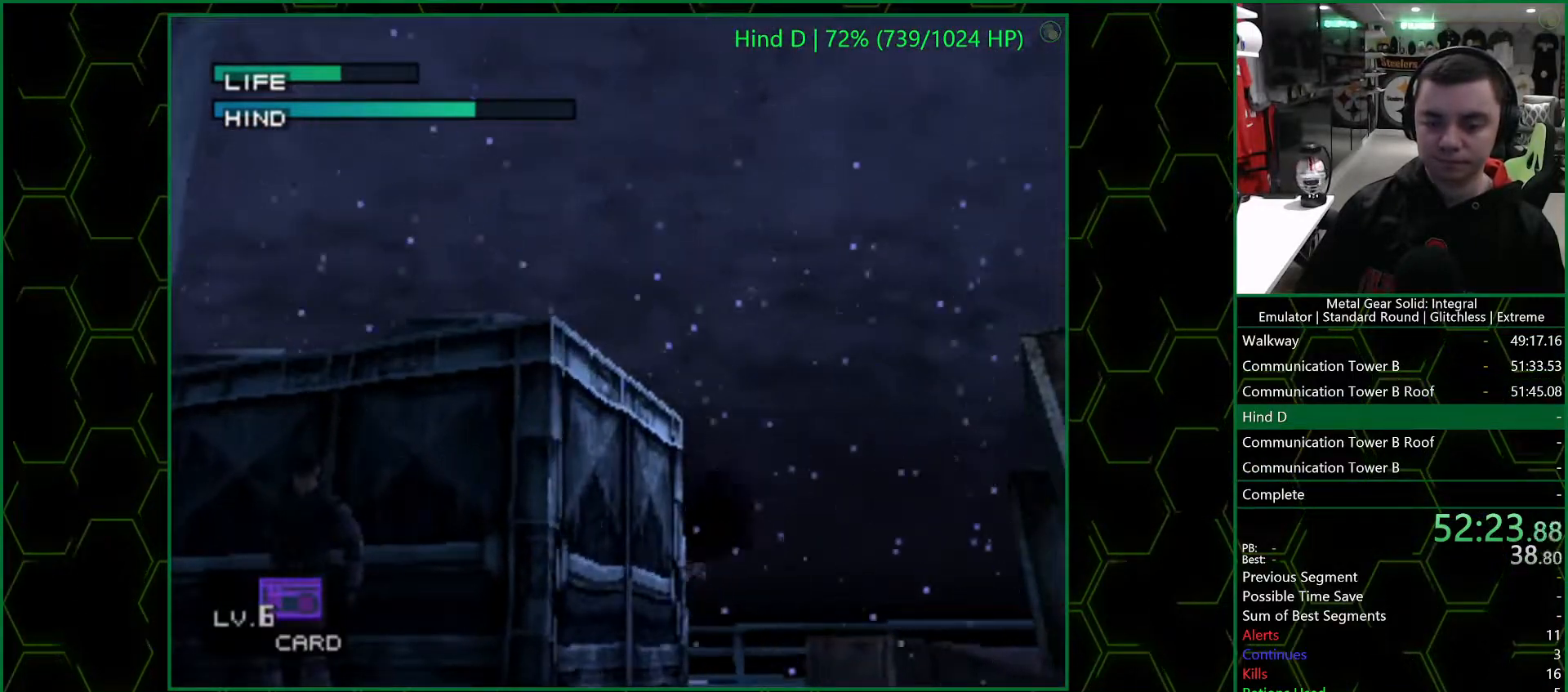
{"buttons": [], "left_stick": "right", "right_stick": "center", "events": []}
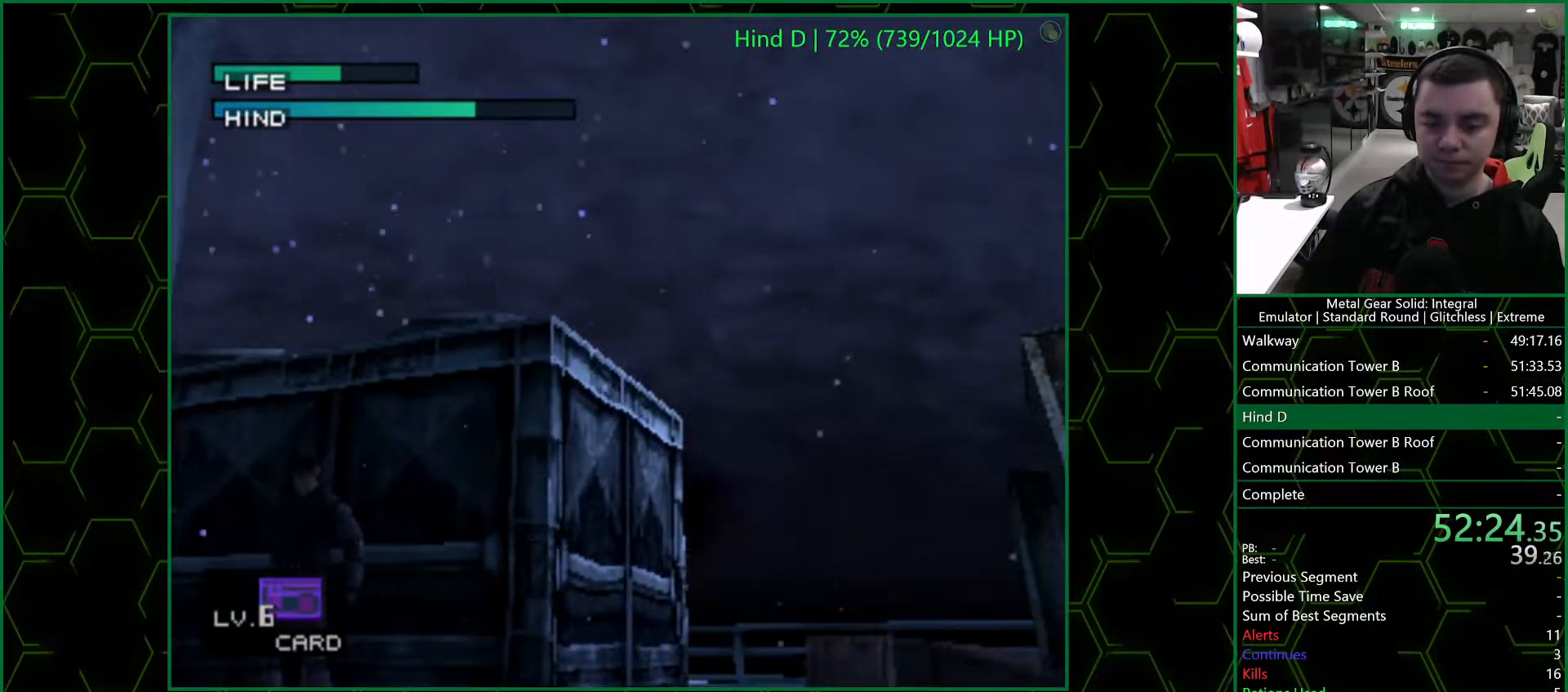
{"buttons": [], "left_stick": "down-right", "right_stick": "center", "events": [[300, "left_stick", "down-right"]]}
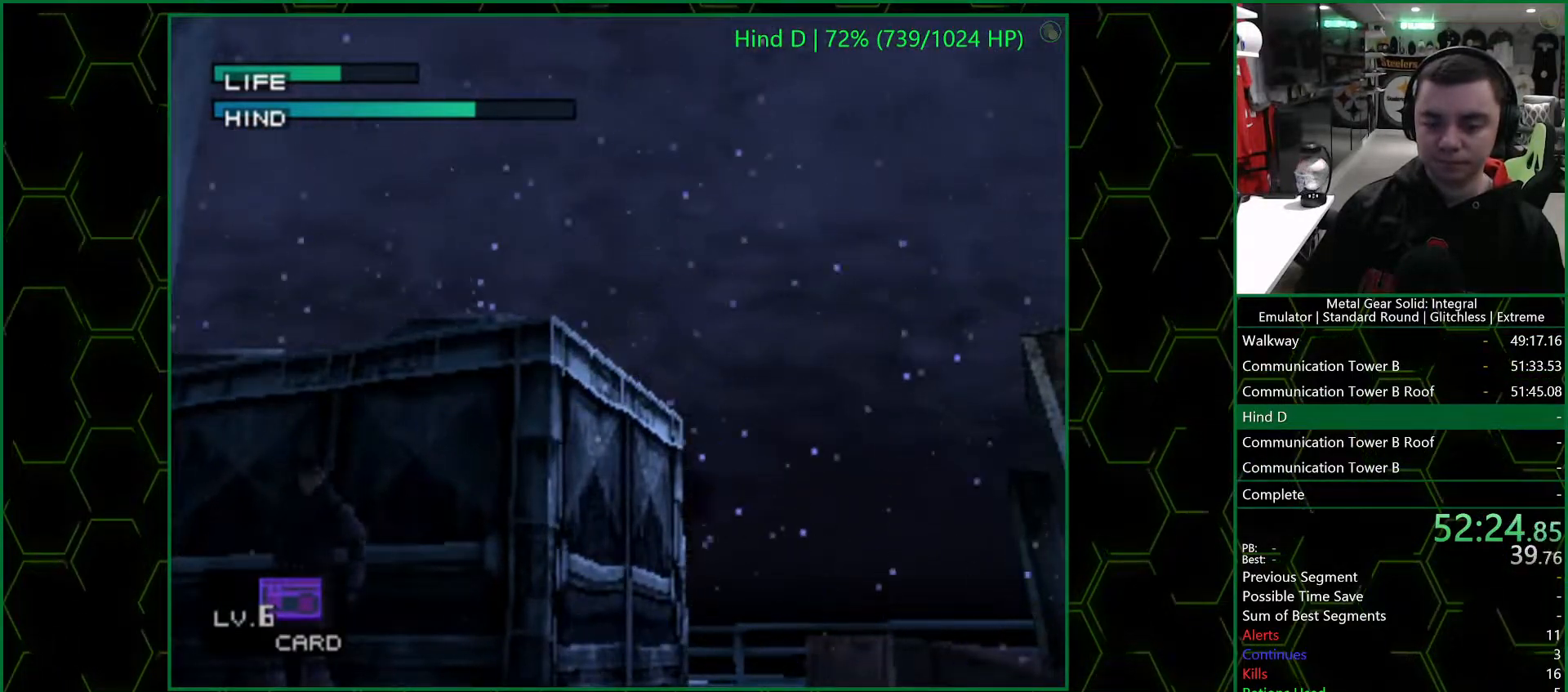
{"buttons": [], "left_stick": "right", "right_stick": "center", "events": [[83, "left_stick", "right"]]}
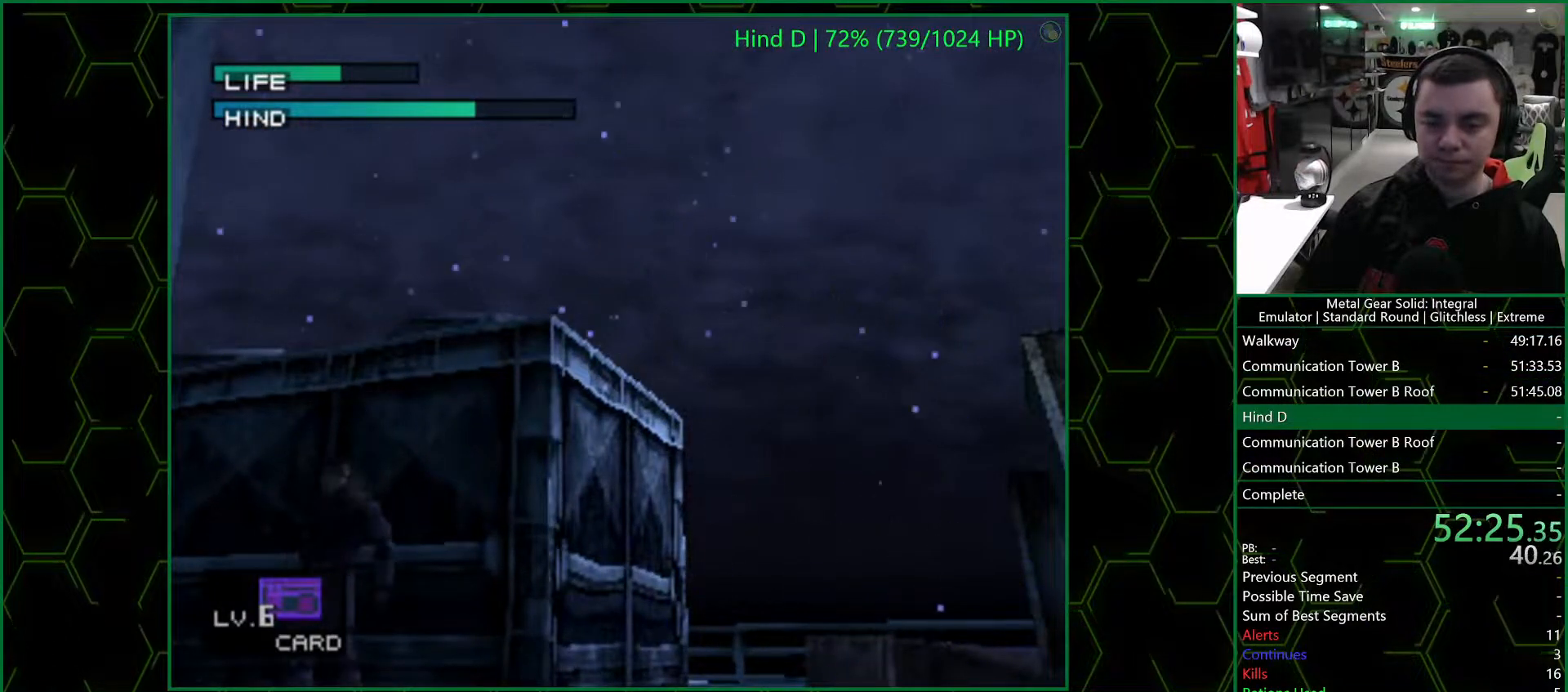
{"buttons": [], "left_stick": "right", "right_stick": "center", "events": []}
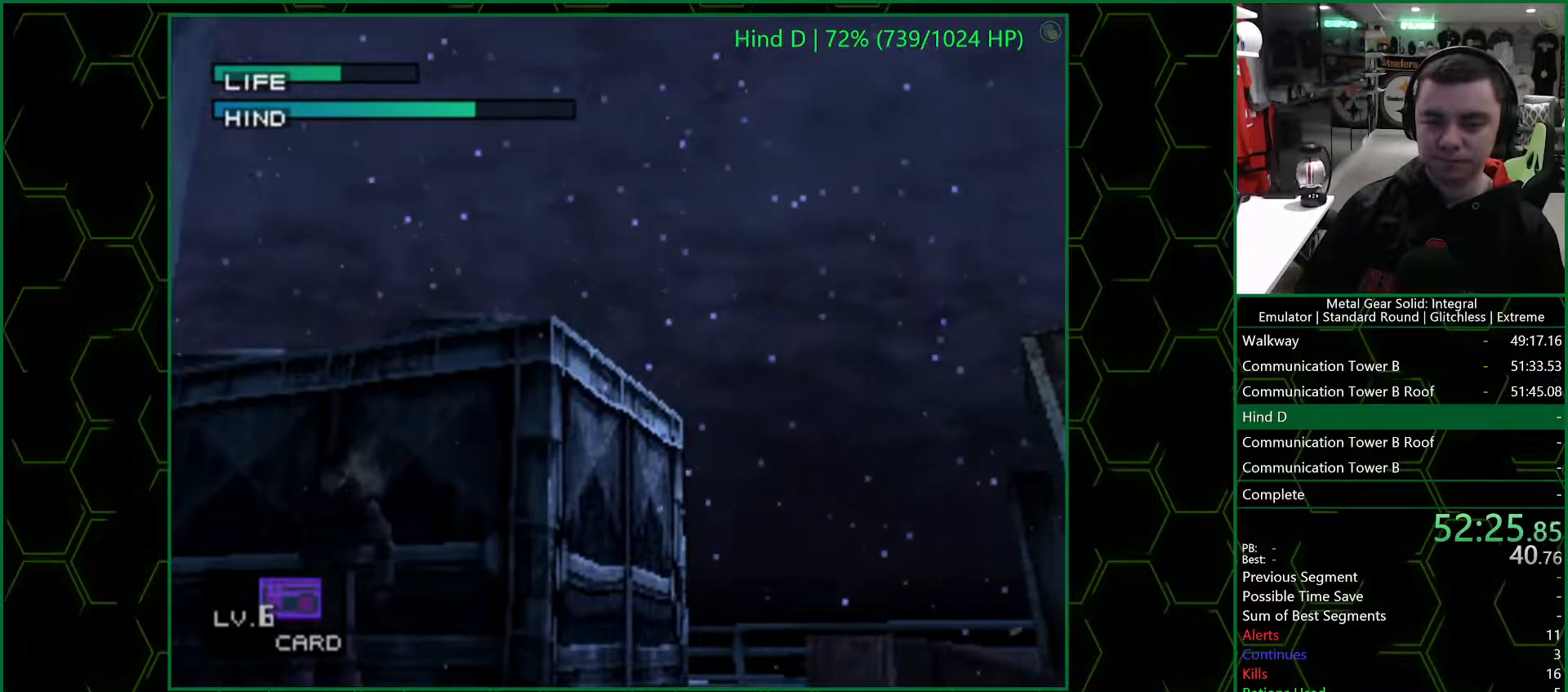
{"buttons": [], "left_stick": "right", "right_stick": "center", "events": []}
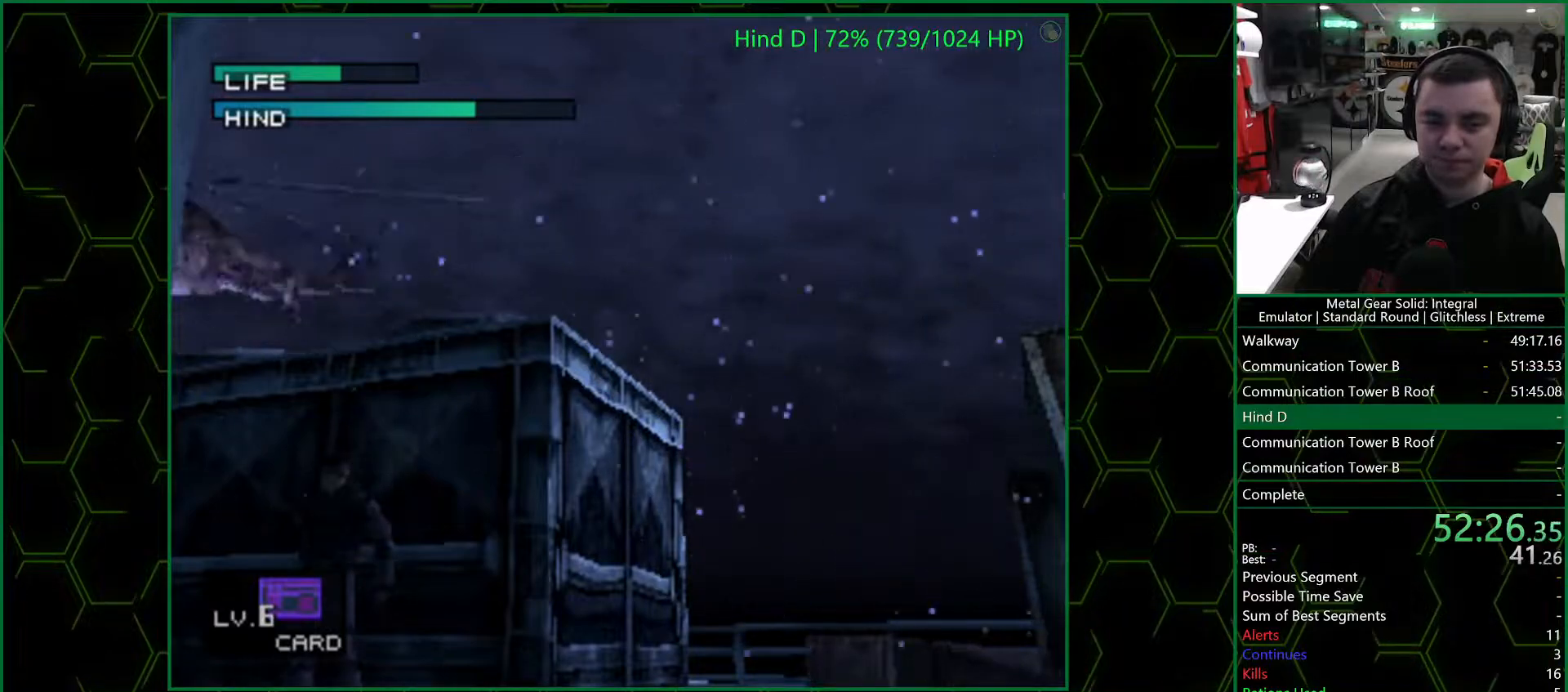
{"buttons": [], "left_stick": "down-left", "right_stick": "center", "events": [[367, "left_stick", "down-left"]]}
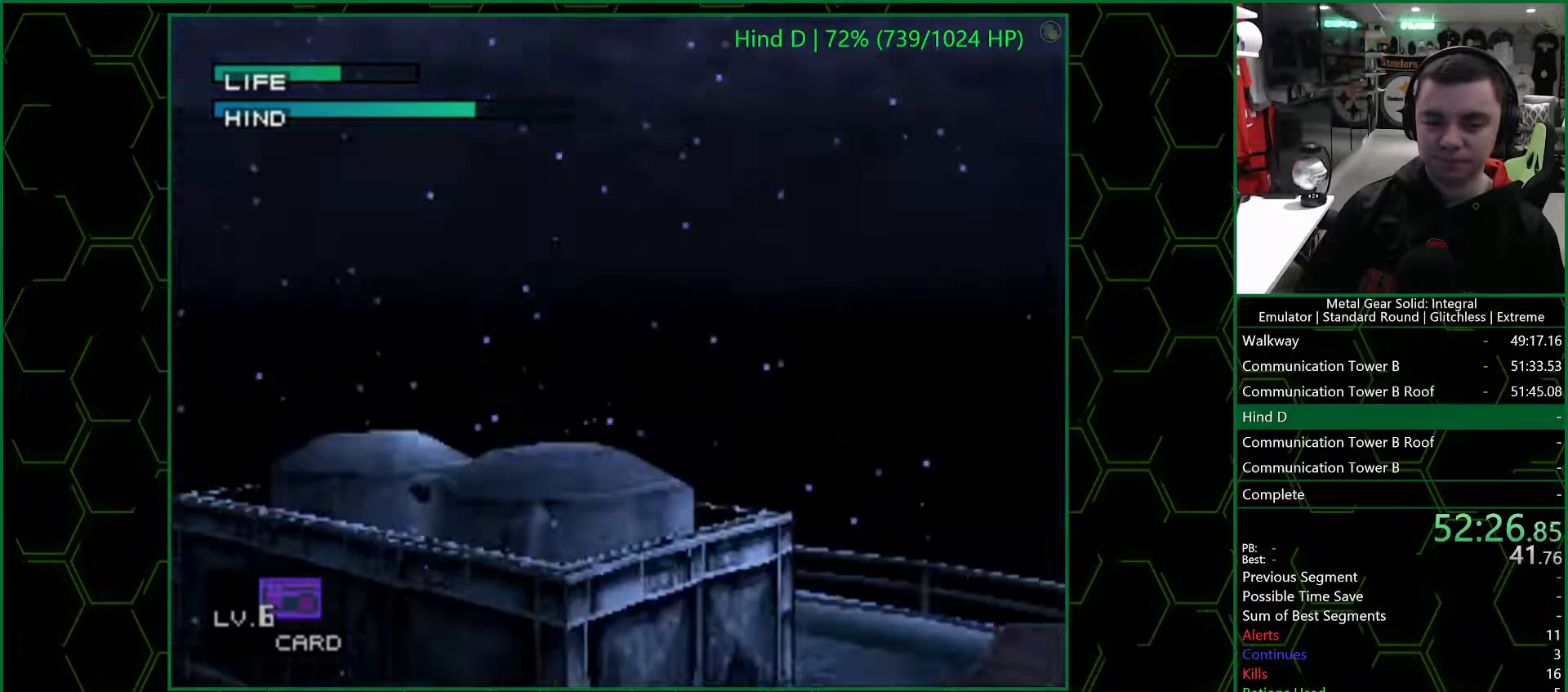
{"buttons": [], "left_stick": "down-left", "right_stick": "center", "events": []}
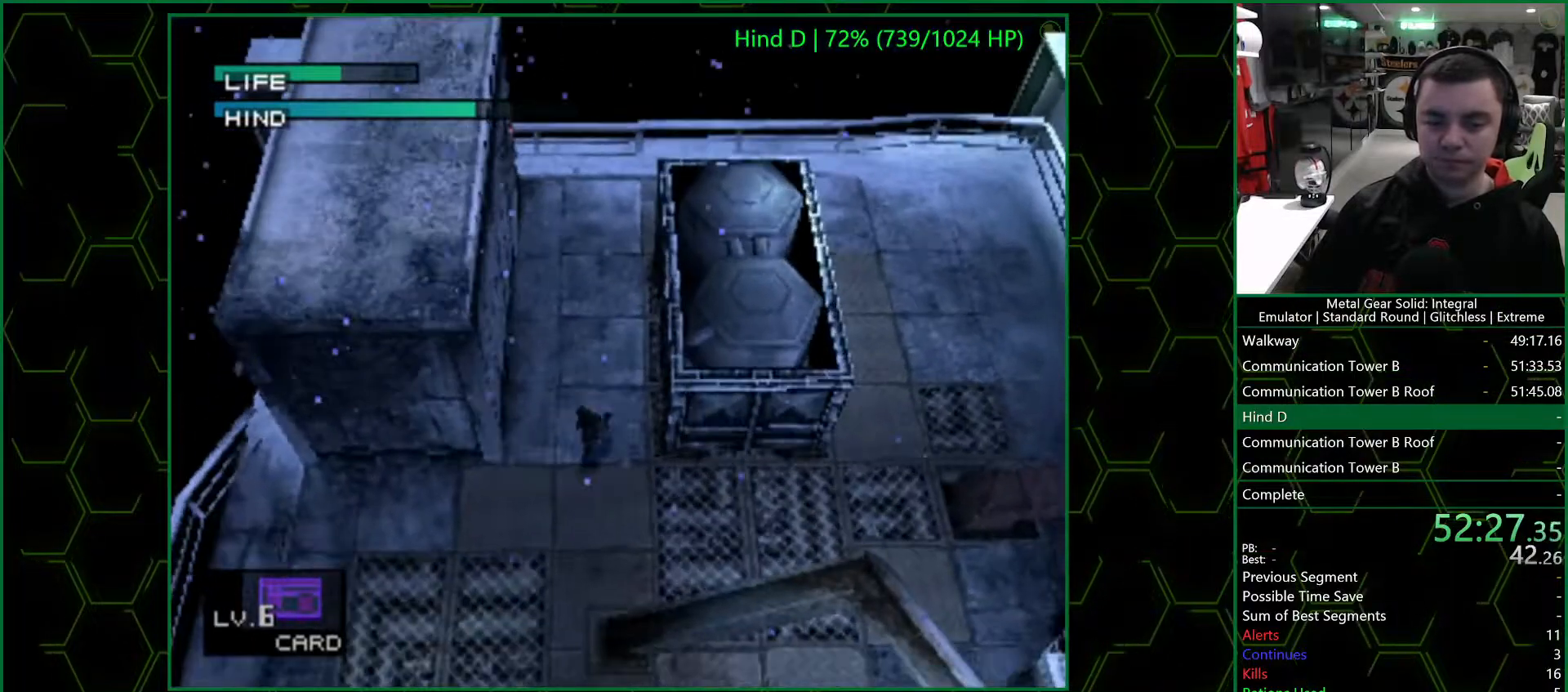
{"buttons": [], "left_stick": "center", "right_stick": "center", "events": [[267, "left_stick", "left"], [383, "R1", "down"], [433, "left_stick", "center"], [450, "R1", "up"]]}
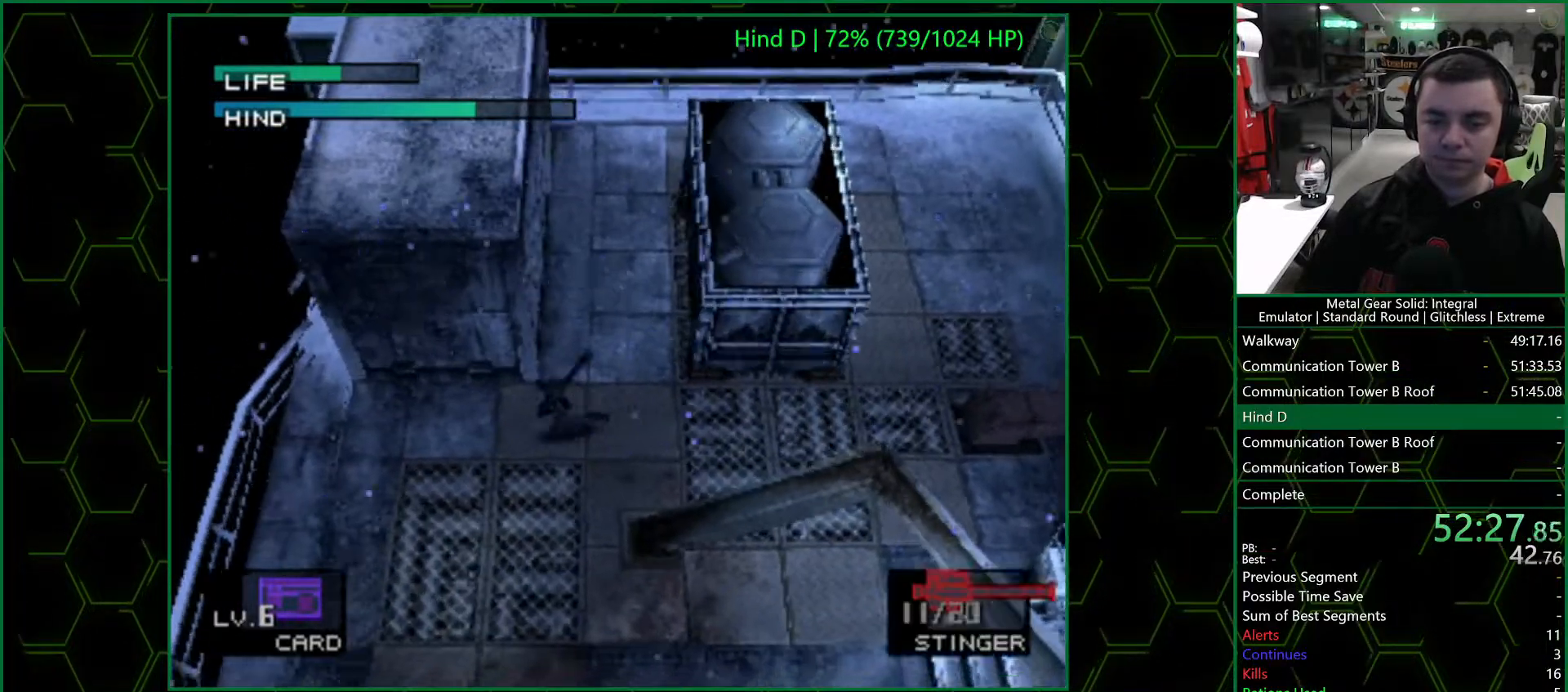
{"buttons": ["SQUARE"], "left_stick": "center", "right_stick": "center", "events": [[33, "SQUARE", "down"], [100, "left_stick", "up"], [267, "left_stick", "center"]]}
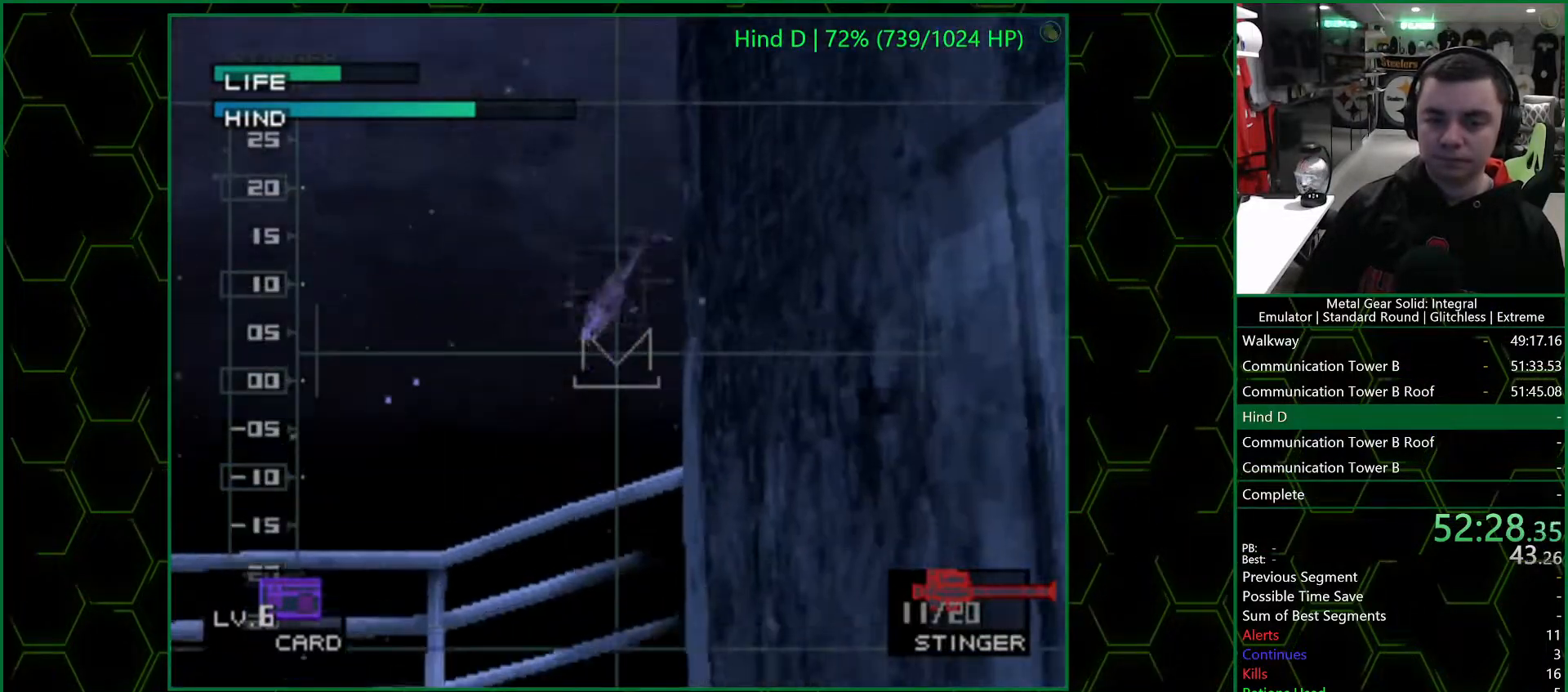
{"buttons": [], "left_stick": "center", "right_stick": "center", "events": [[150, "left_stick", "left"], [250, "left_stick", "center"], [433, "SQUARE", "up"]]}
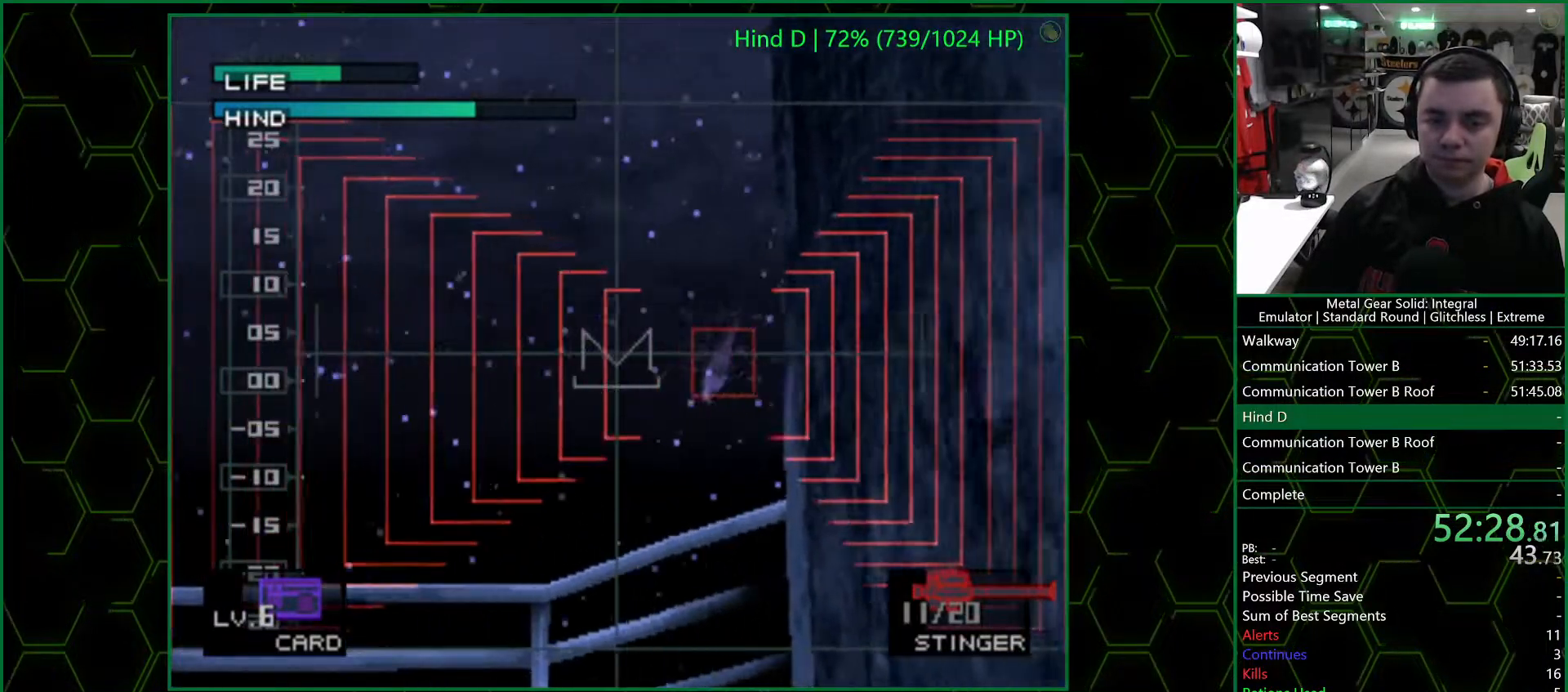
{"buttons": [], "left_stick": "center", "right_stick": "center", "events": [[83, "left_stick", "down-right"], [200, "left_stick", "center"]]}
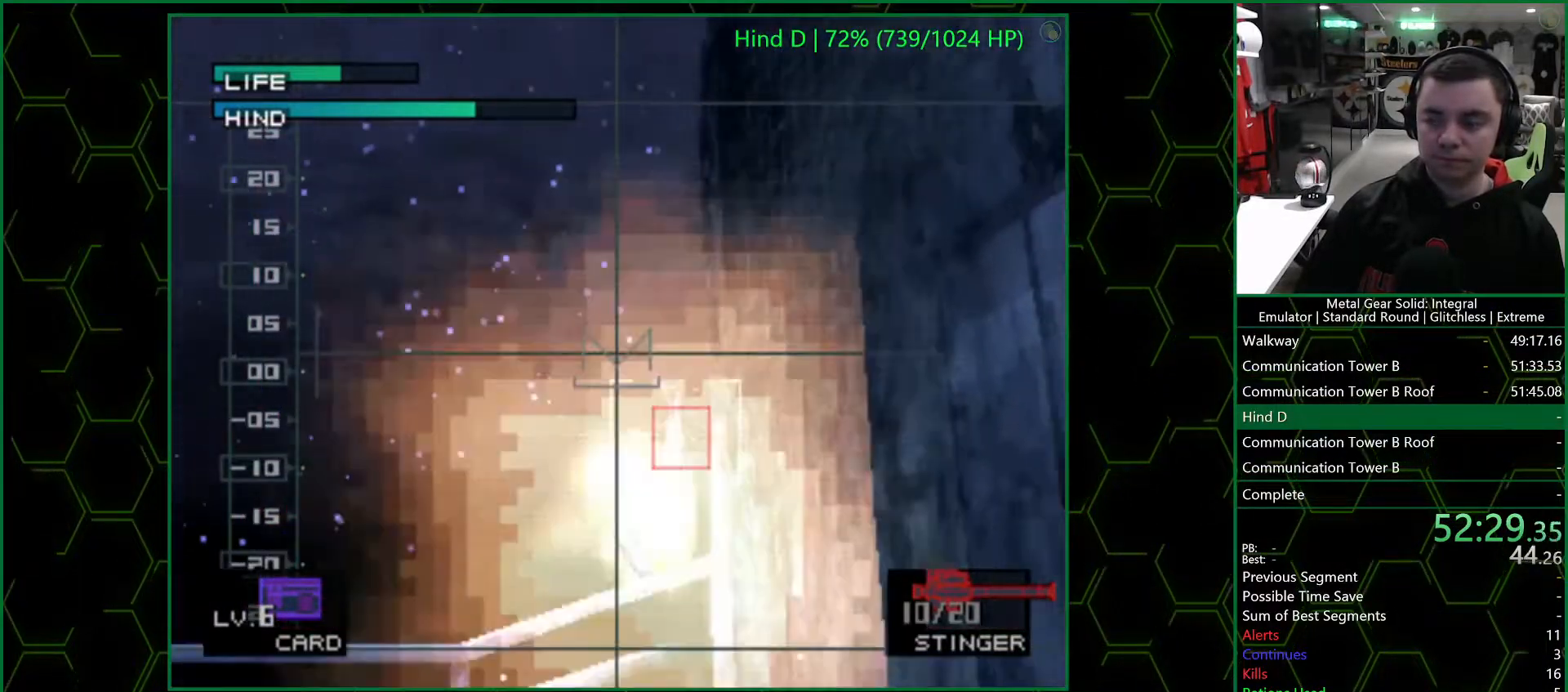
{"buttons": [], "left_stick": "center", "right_stick": "center", "events": []}
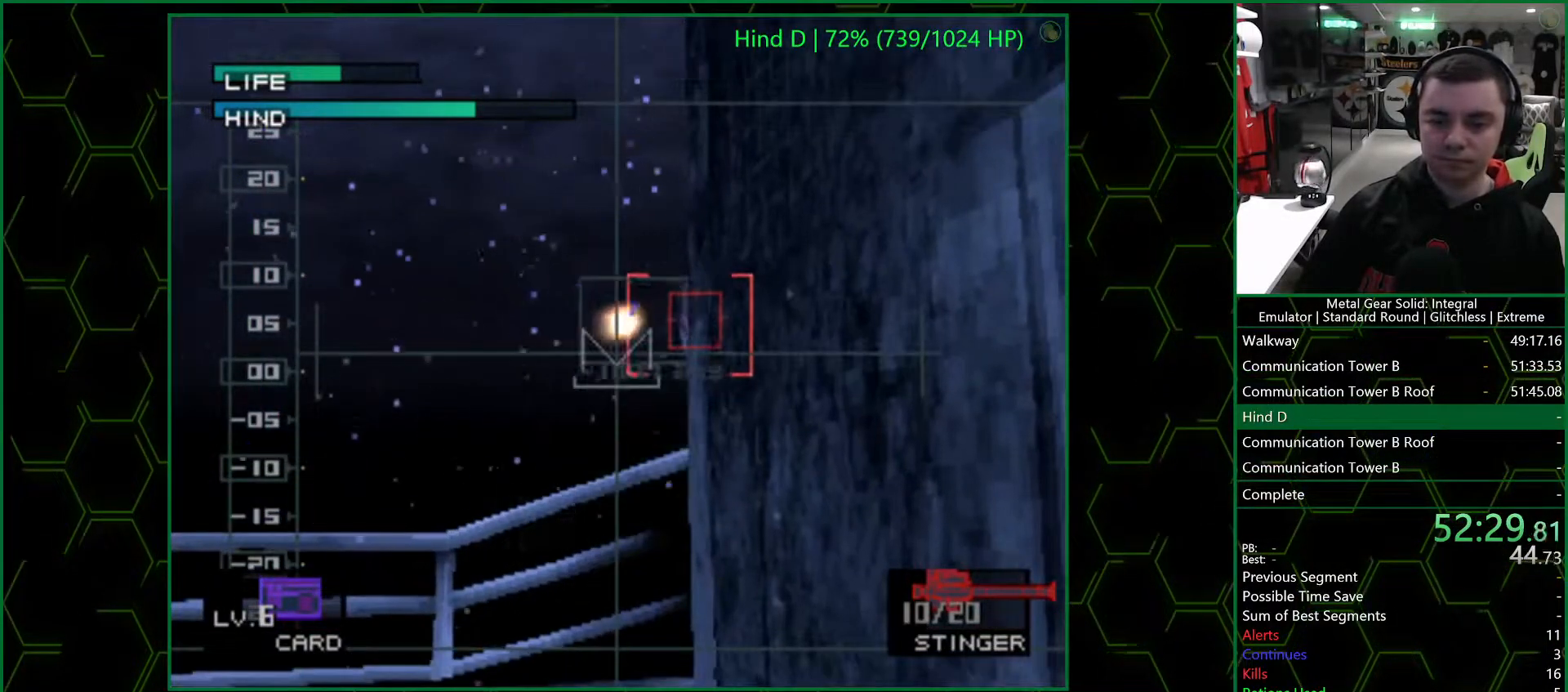
{"buttons": [], "left_stick": "center", "right_stick": "center", "events": []}
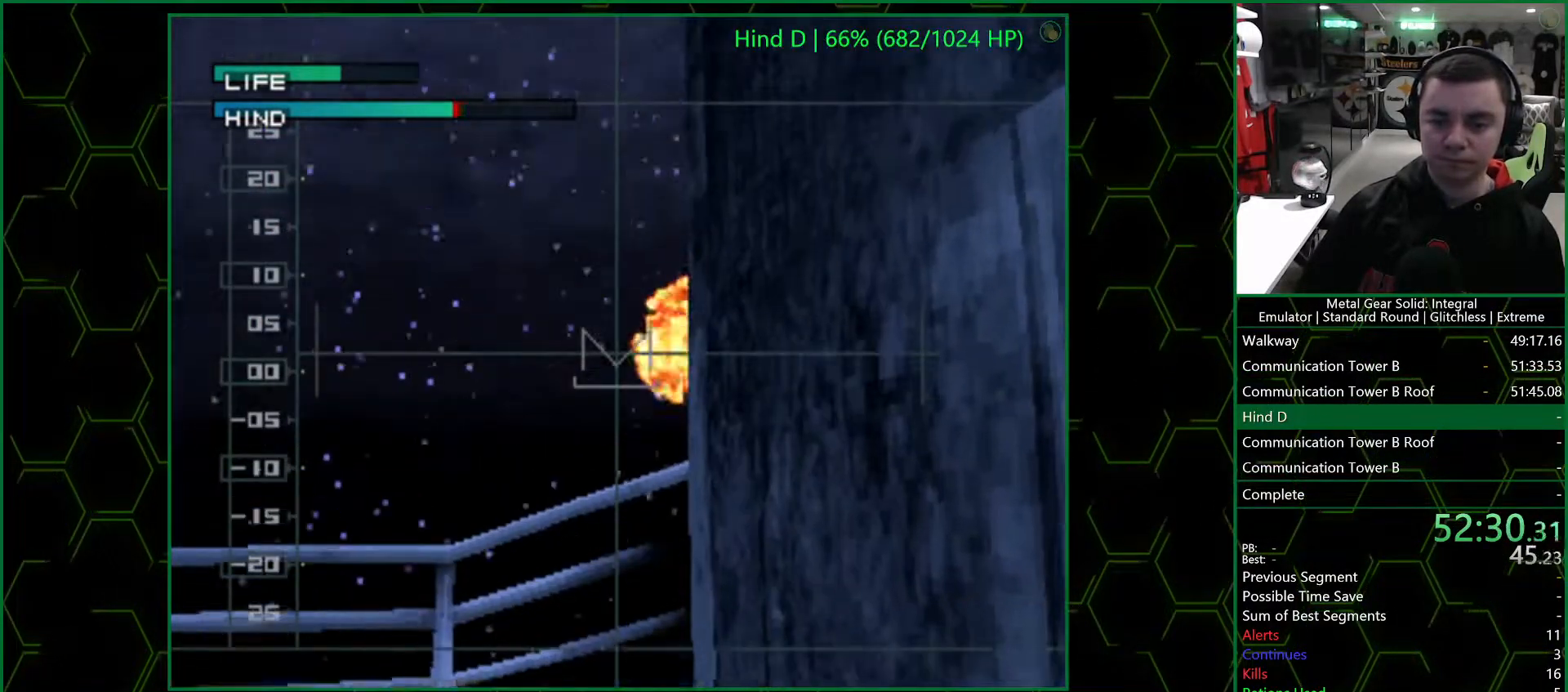
{"buttons": [], "left_stick": "center", "right_stick": "center", "events": [[267, "R1", "down"], [367, "R1", "up"]]}
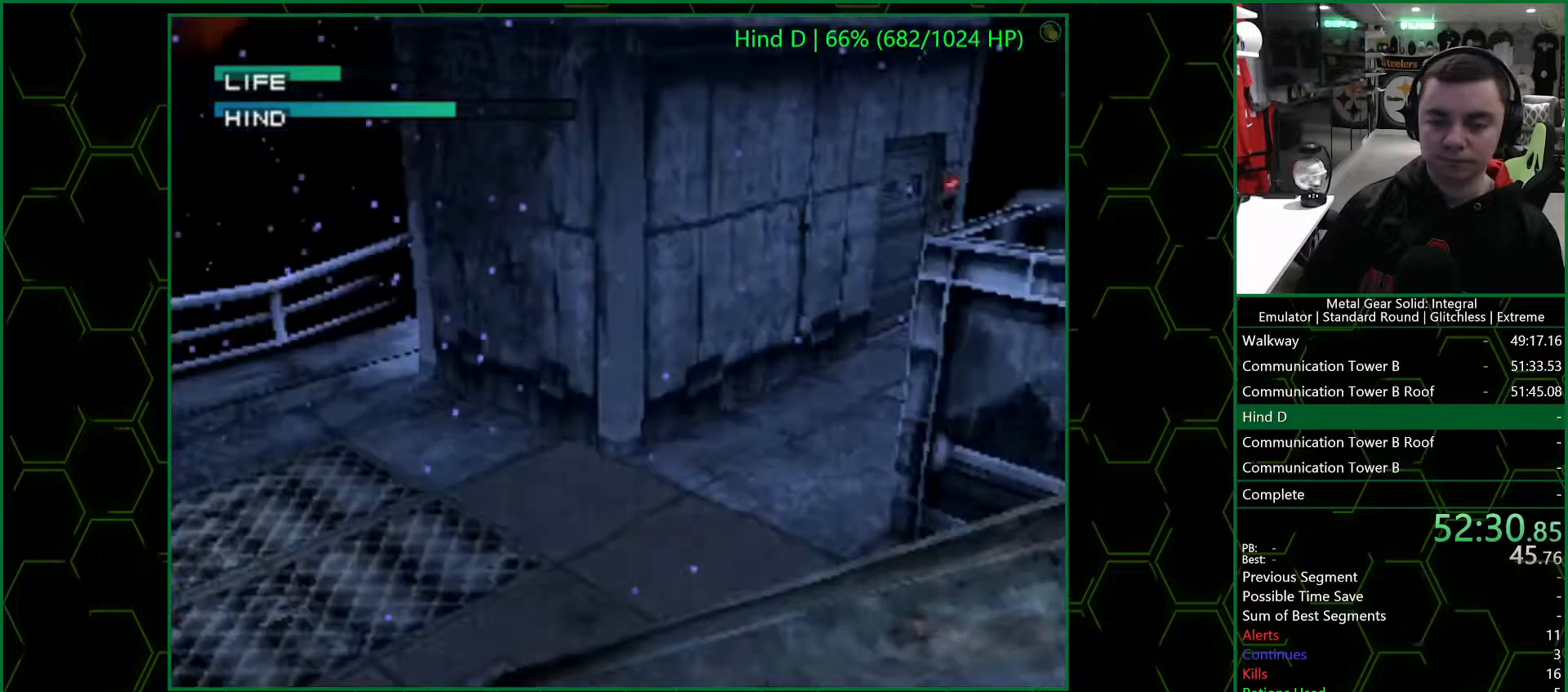
{"buttons": [], "left_stick": "up", "right_stick": "center", "events": [[83, "left_stick", "up"]]}
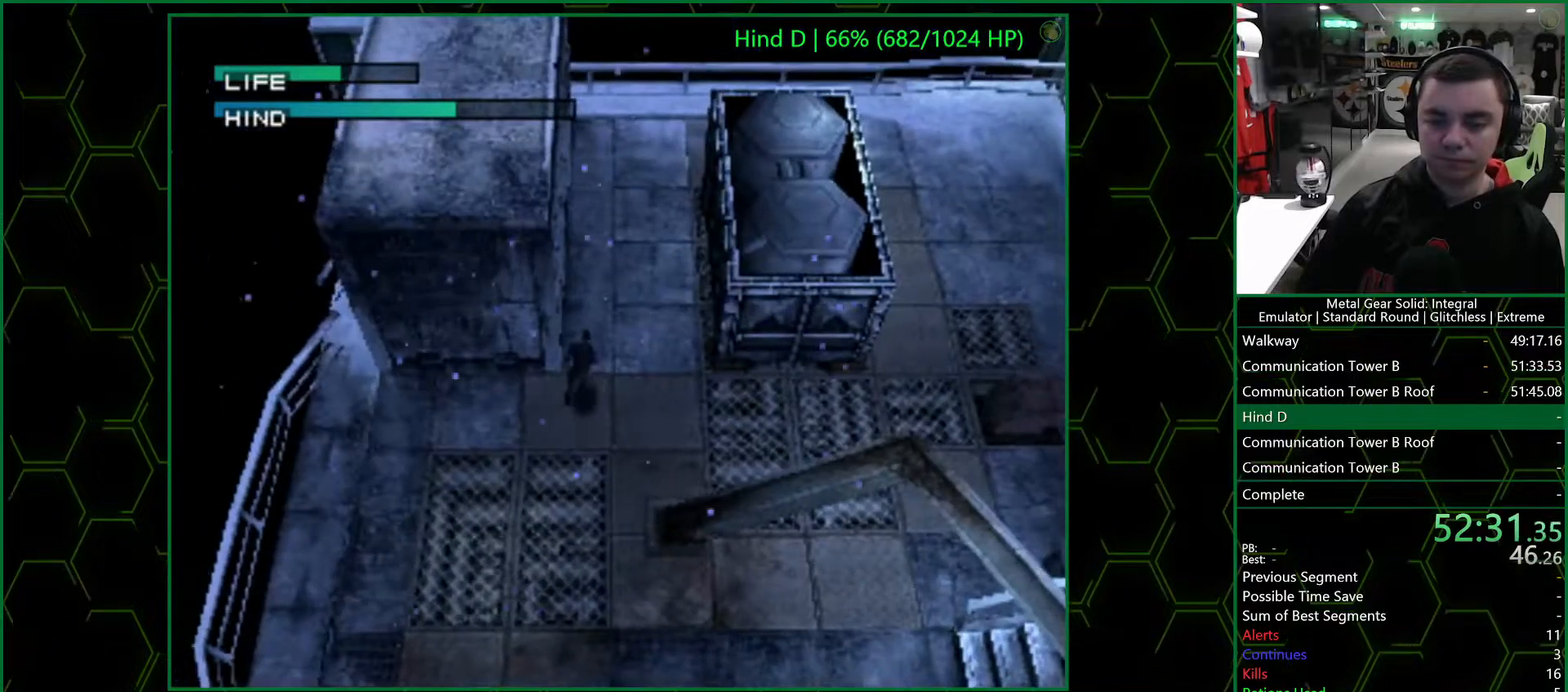
{"buttons": [], "left_stick": "left", "right_stick": "center", "events": [[133, "left_stick", "left"]]}
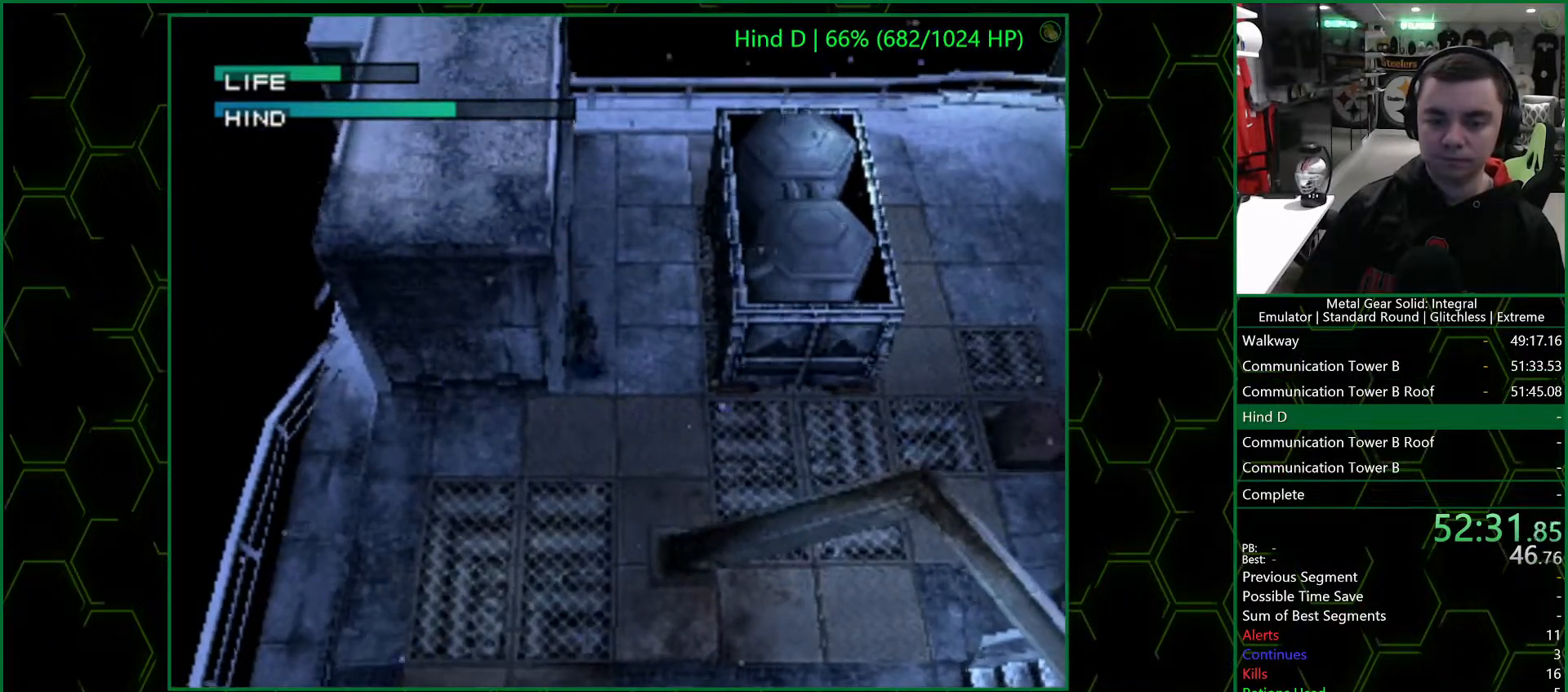
{"buttons": [], "left_stick": "left", "right_stick": "center", "events": []}
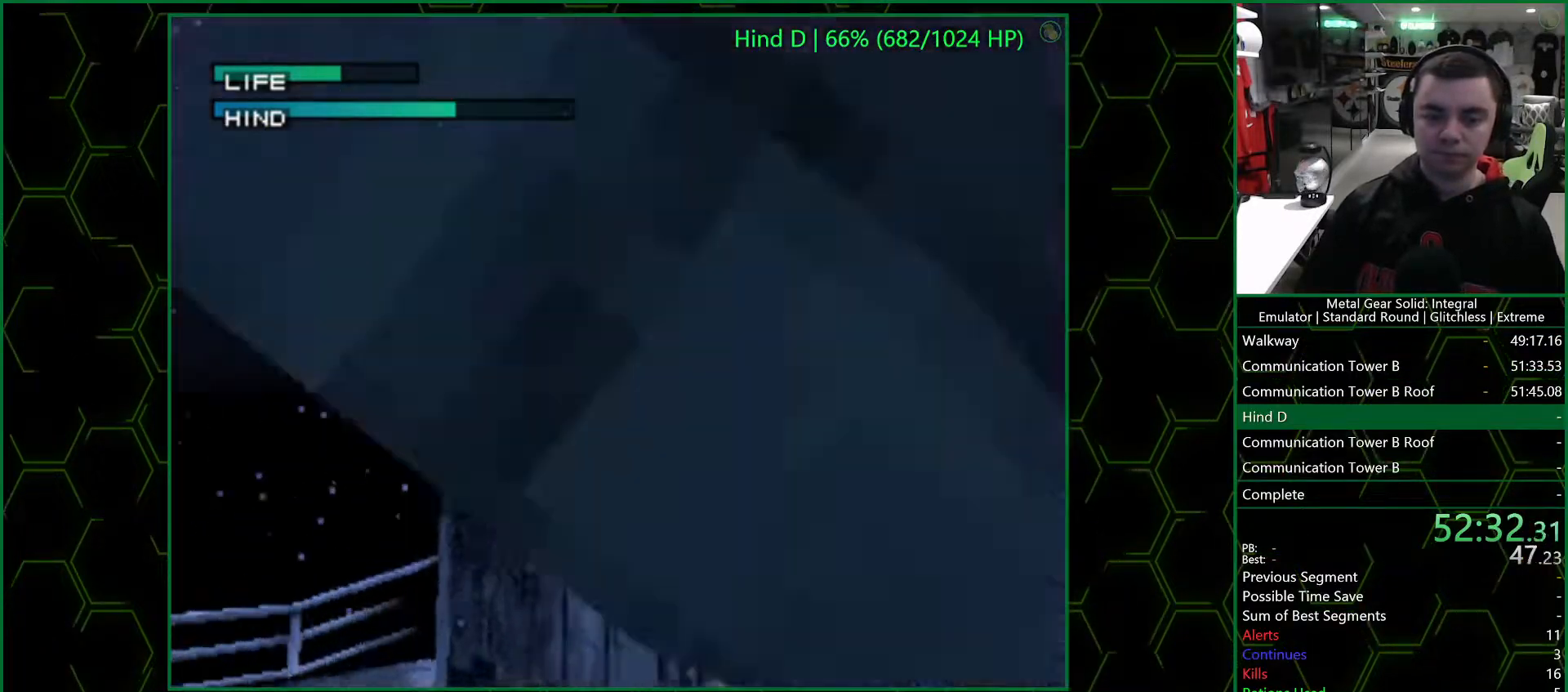
{"buttons": [], "left_stick": "left", "right_stick": "center", "events": []}
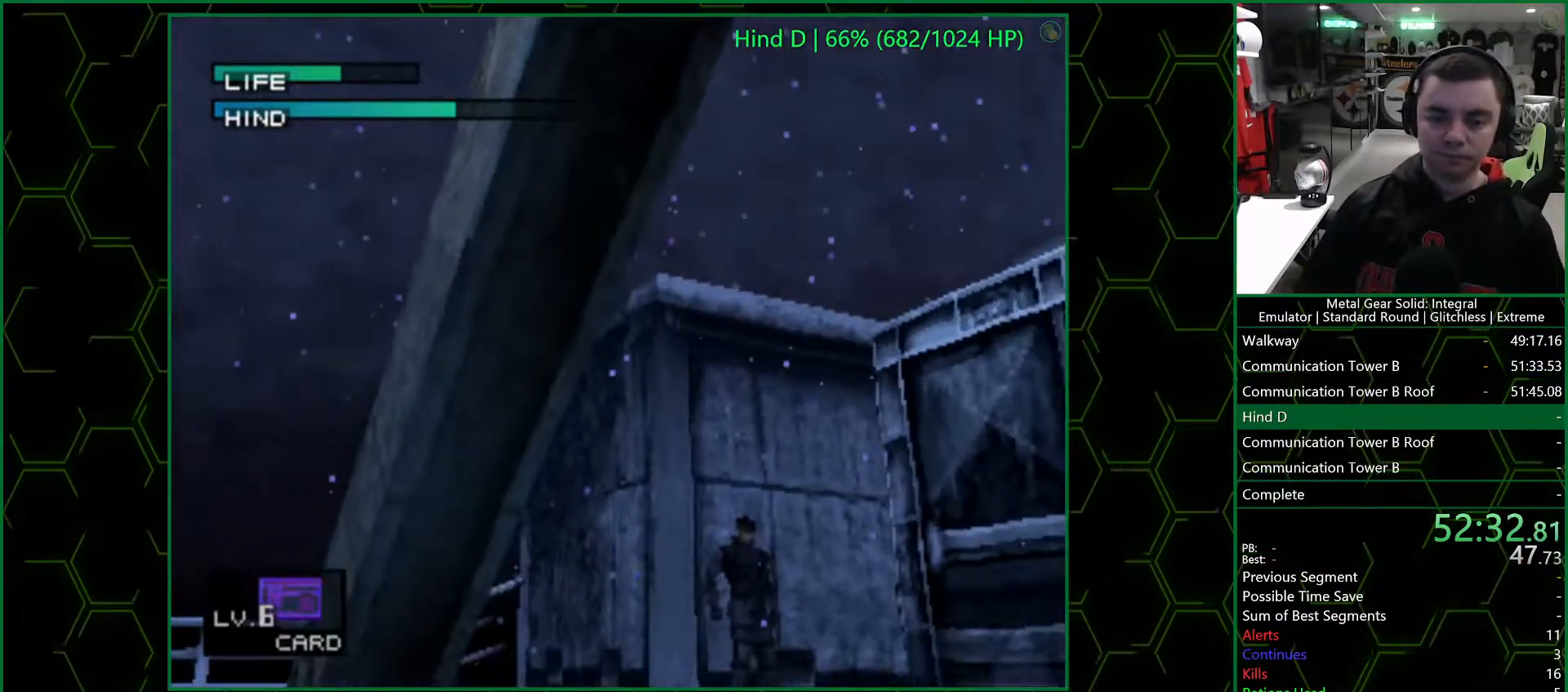
{"buttons": [], "left_stick": "left", "right_stick": "center", "events": []}
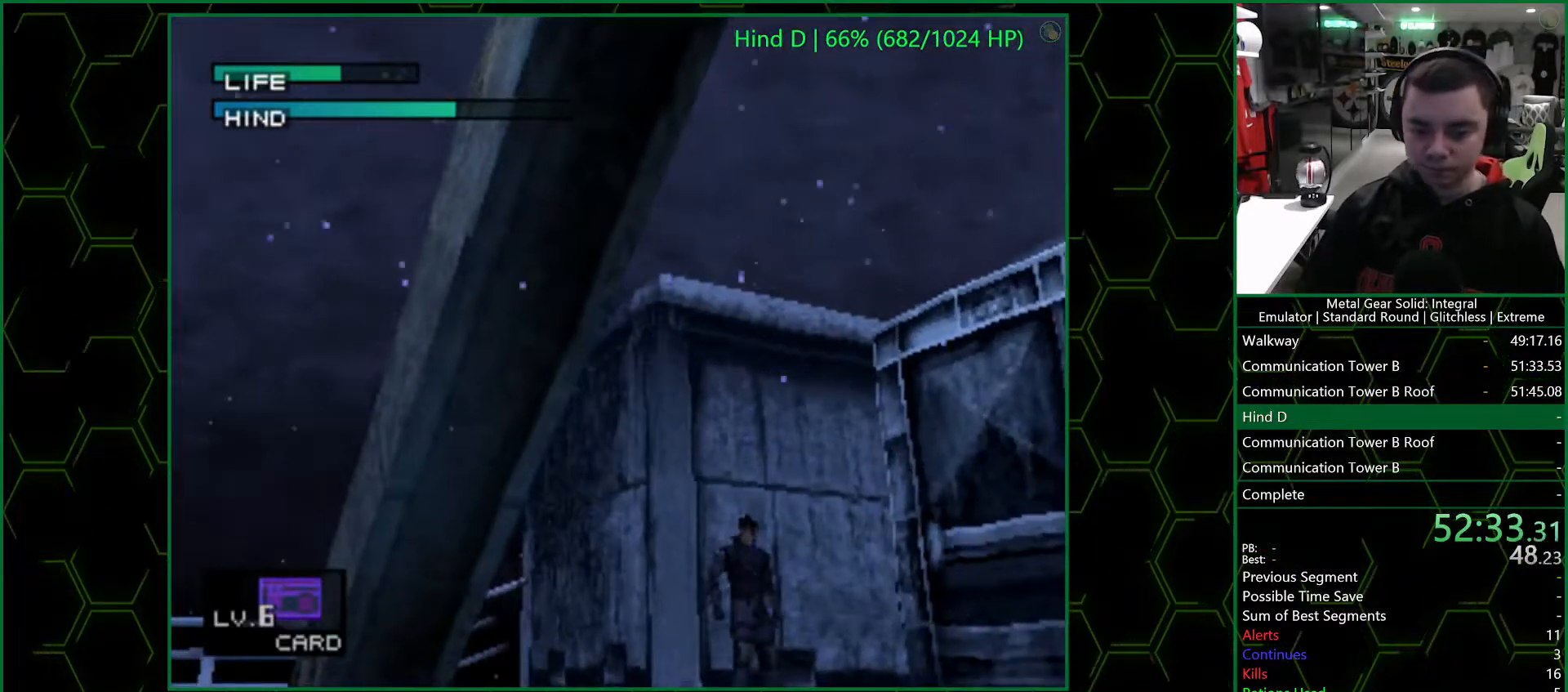
{"buttons": [], "left_stick": "left", "right_stick": "center", "events": []}
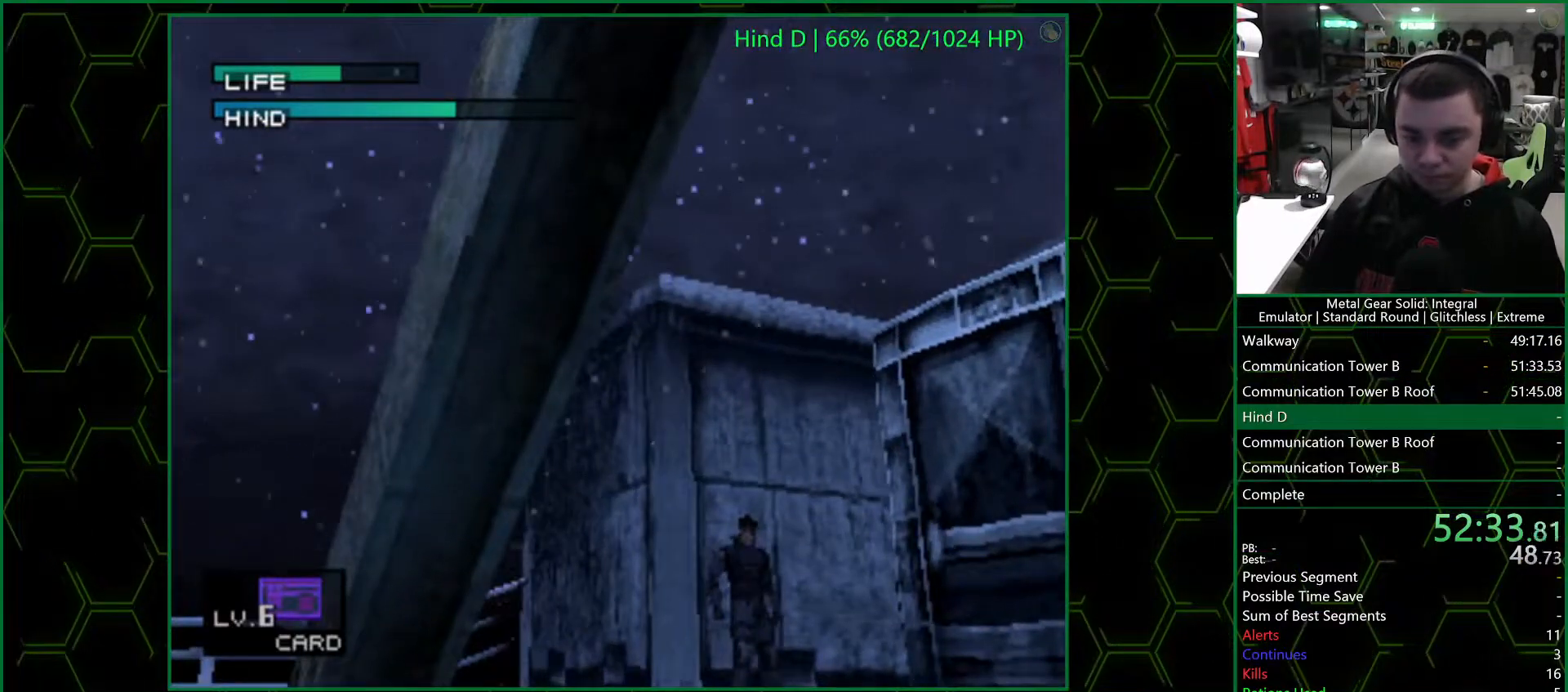
{"buttons": [], "left_stick": "left", "right_stick": "center", "events": []}
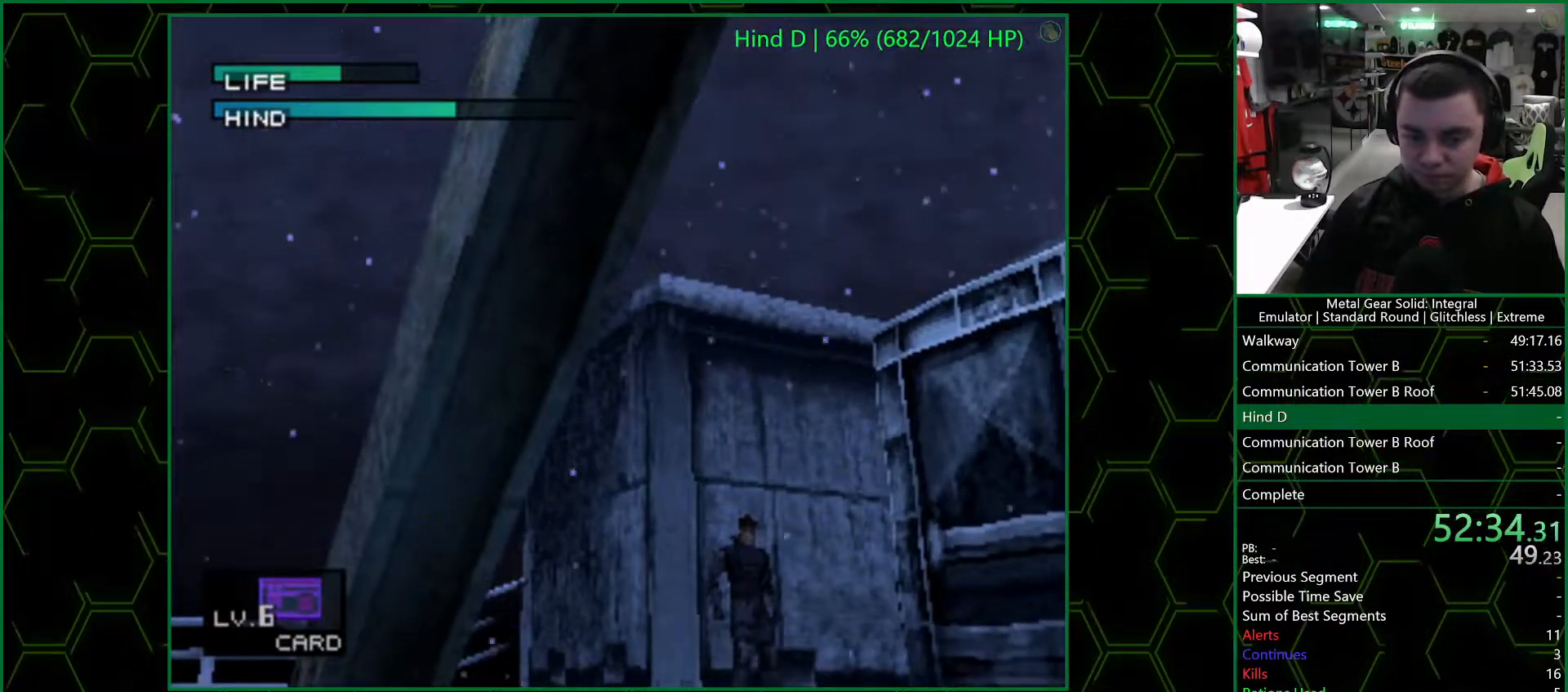
{"buttons": [], "left_stick": "down-left", "right_stick": "center", "events": [[133, "left_stick", "down-left"]]}
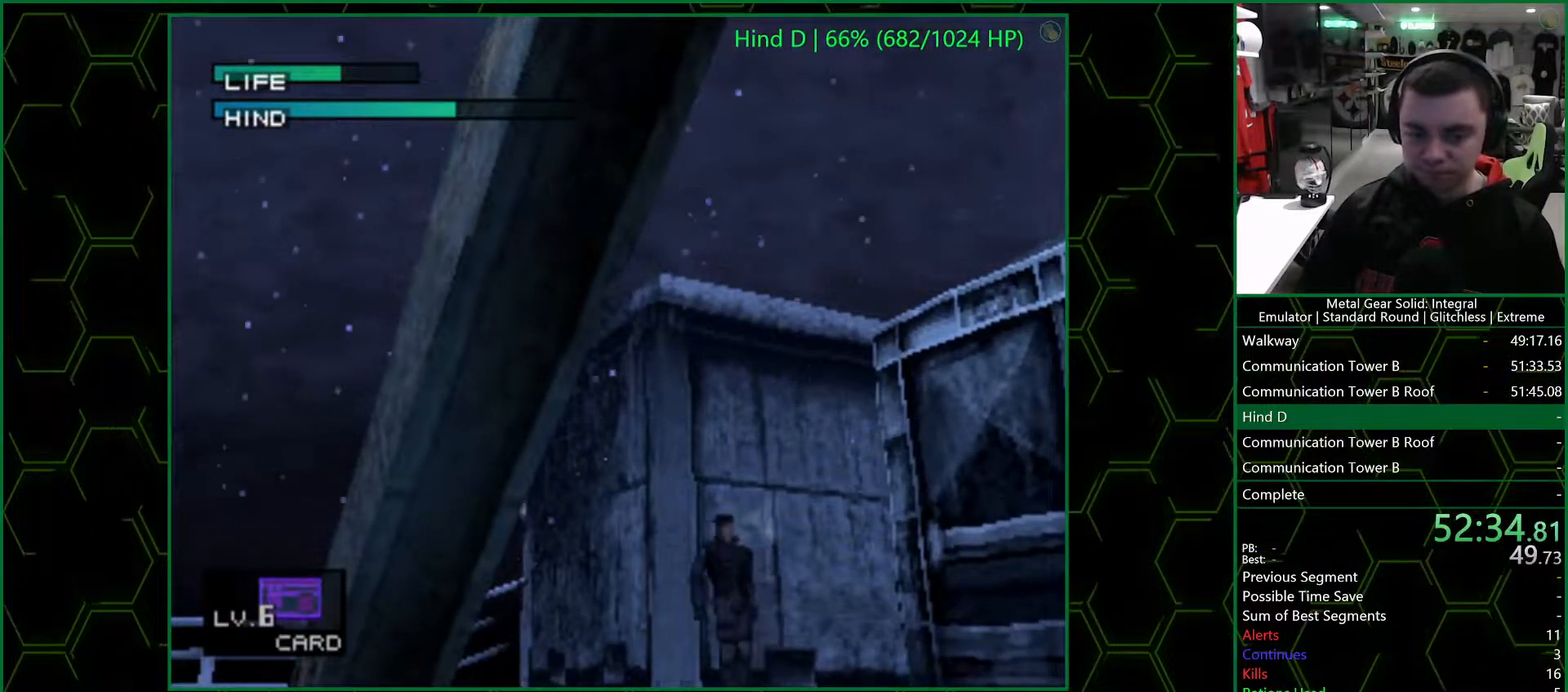
{"buttons": [], "left_stick": "down-left", "right_stick": "center", "events": [[250, "left_stick", "down"], [433, "left_stick", "down-left"]]}